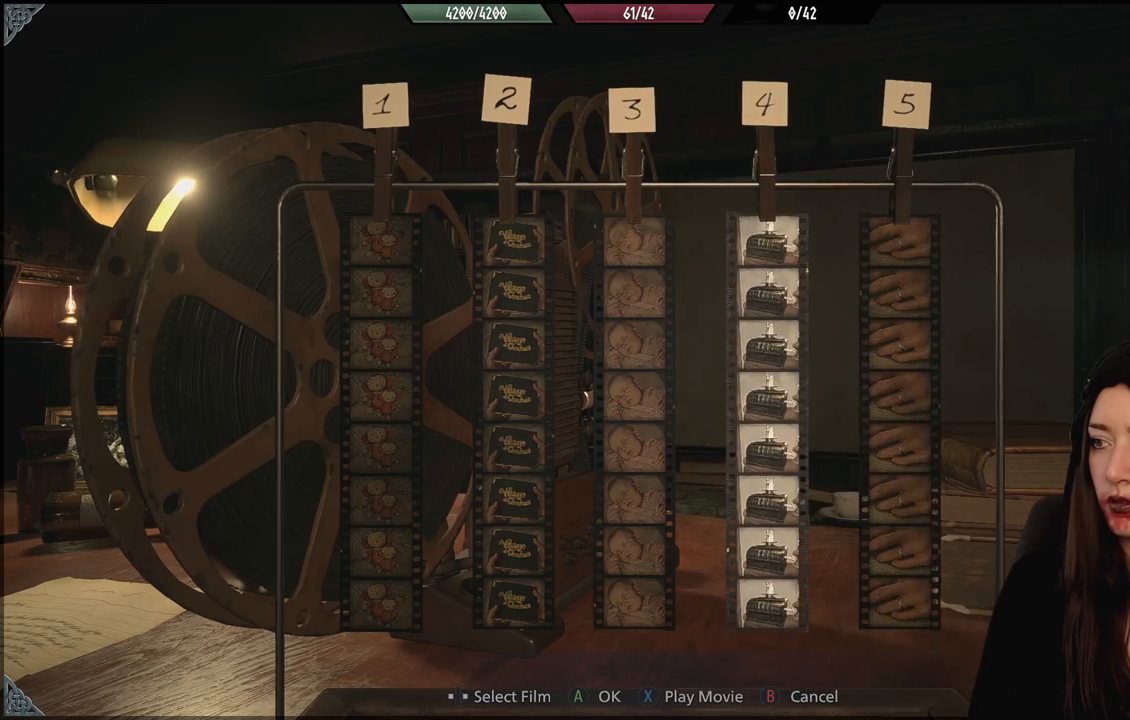
Gameplay with a controller (Xbox layout); each line is a JSON object with the inputs held at the frame after it. "events" lists button and stick changes between this image and that frame as [ms after this image, input, new state], when the widget could be followed in between.
{"buttons": [], "left_stick": "left", "right_stick": "down-left", "events": [[117, "B", "down"], [233, "B", "up"], [283, "left_stick", "left"], [367, "right_stick", "down-left"]]}
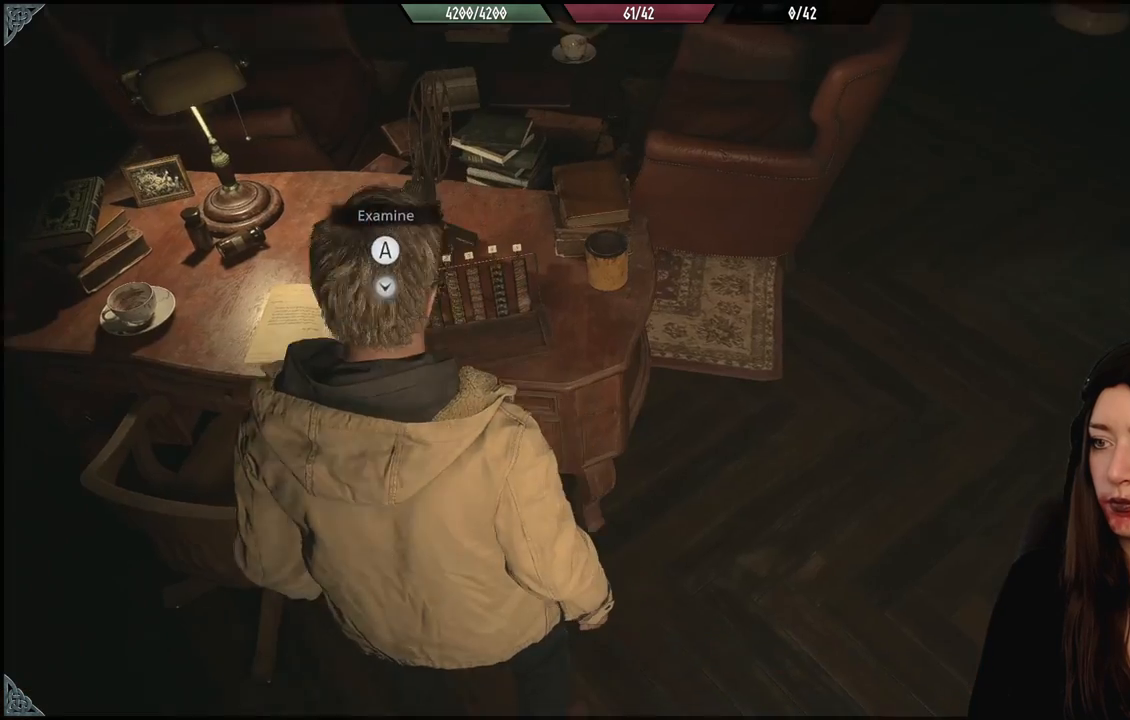
{"buttons": ["A"], "left_stick": "center", "right_stick": "center", "events": [[100, "right_stick", "left"], [133, "left_stick", "up-left"], [267, "right_stick", "center"], [300, "left_stick", "center"], [433, "A", "down"]]}
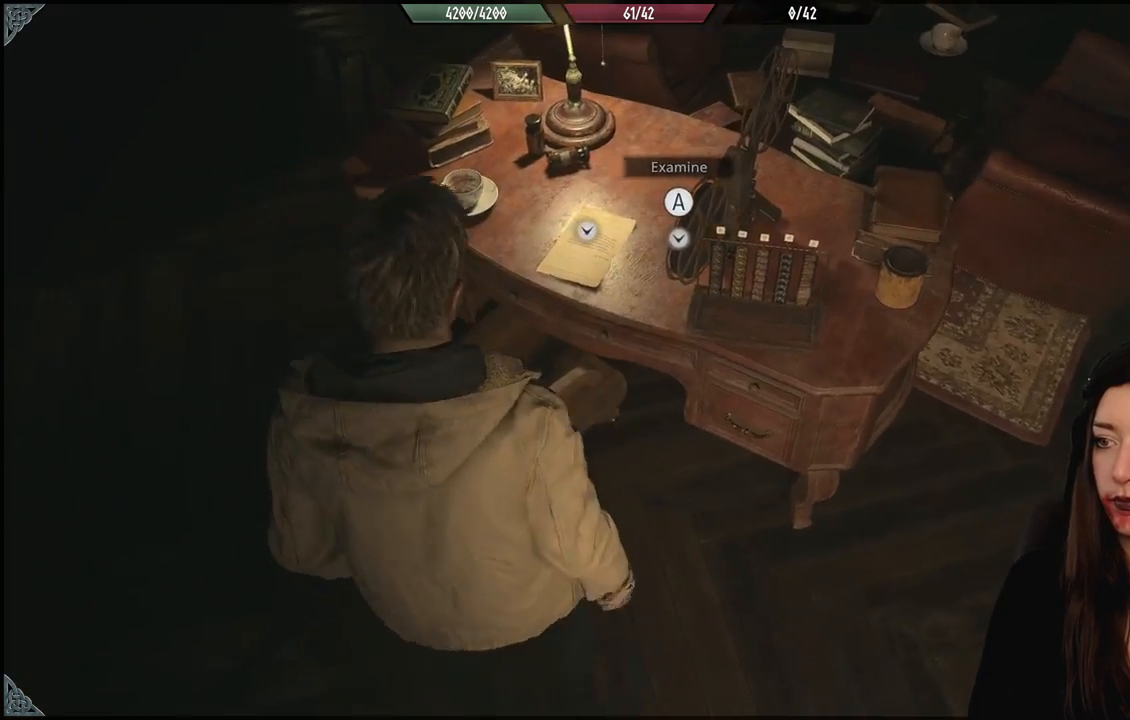
{"buttons": [], "left_stick": "center", "right_stick": "center", "events": [[33, "A", "up"]]}
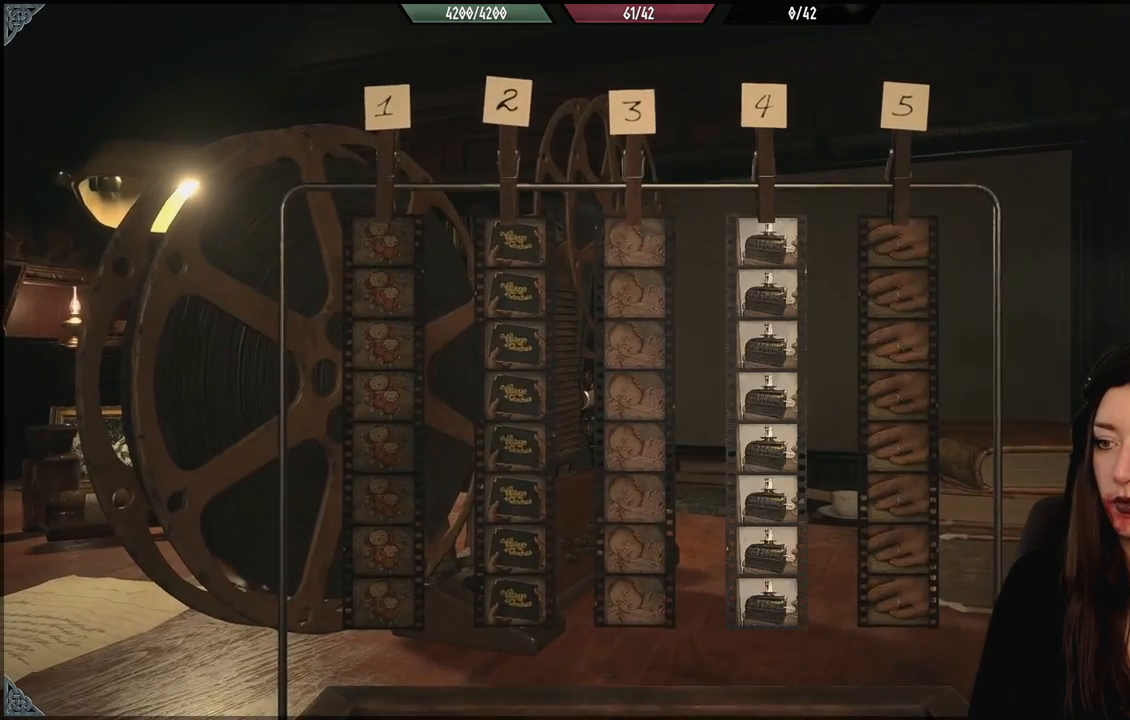
{"buttons": [], "left_stick": "center", "right_stick": "center", "events": []}
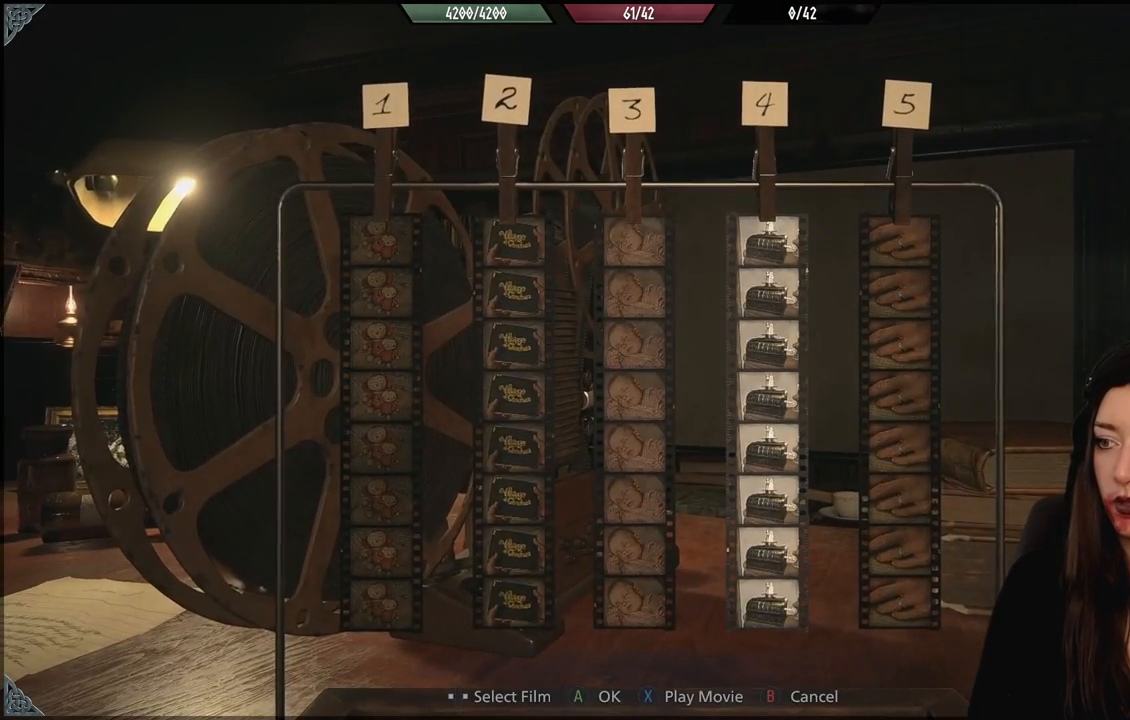
{"buttons": [], "left_stick": "up-left", "right_stick": "down-left", "events": [[50, "B", "down"], [150, "B", "up"], [250, "left_stick", "up-left"], [250, "right_stick", "down-left"]]}
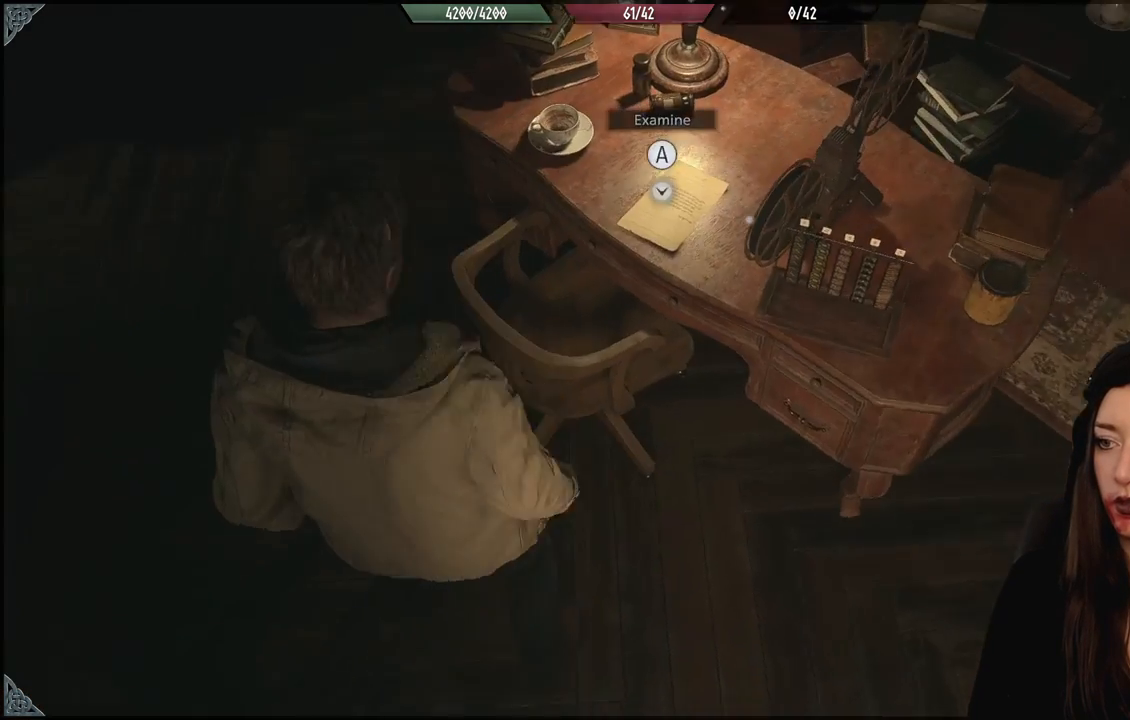
{"buttons": [], "left_stick": "center", "right_stick": "center", "events": [[67, "right_stick", "center"], [83, "left_stick", "center"], [267, "A", "down"], [367, "A", "up"]]}
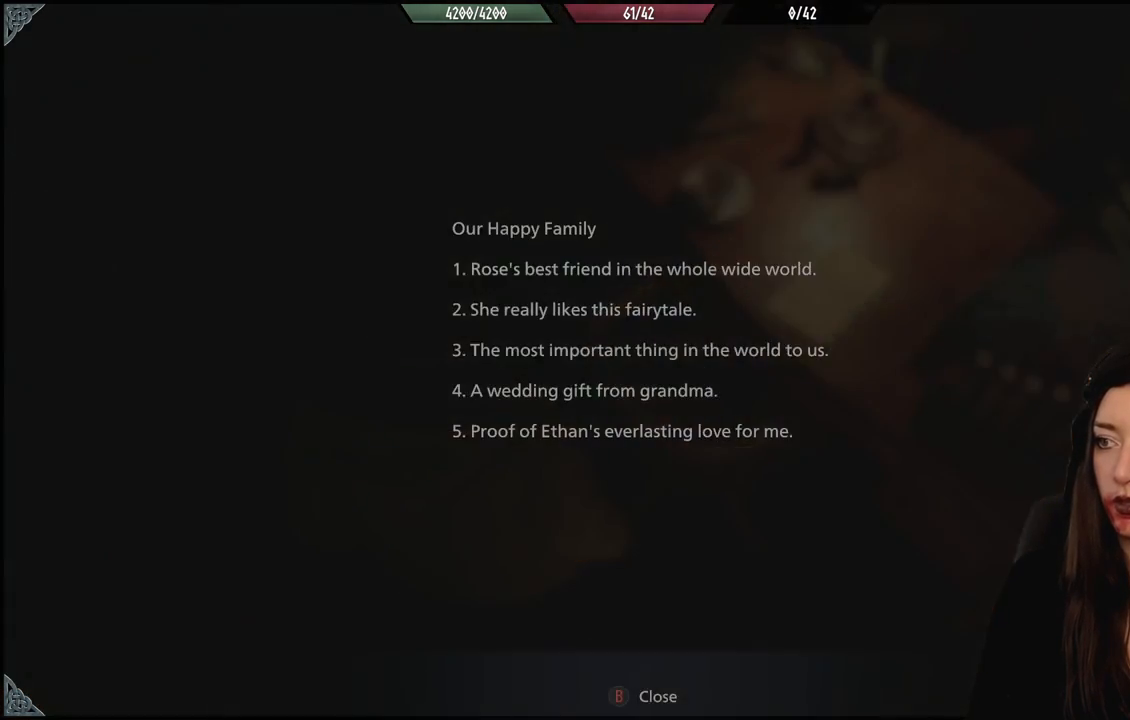
{"buttons": [], "left_stick": "center", "right_stick": "center", "events": []}
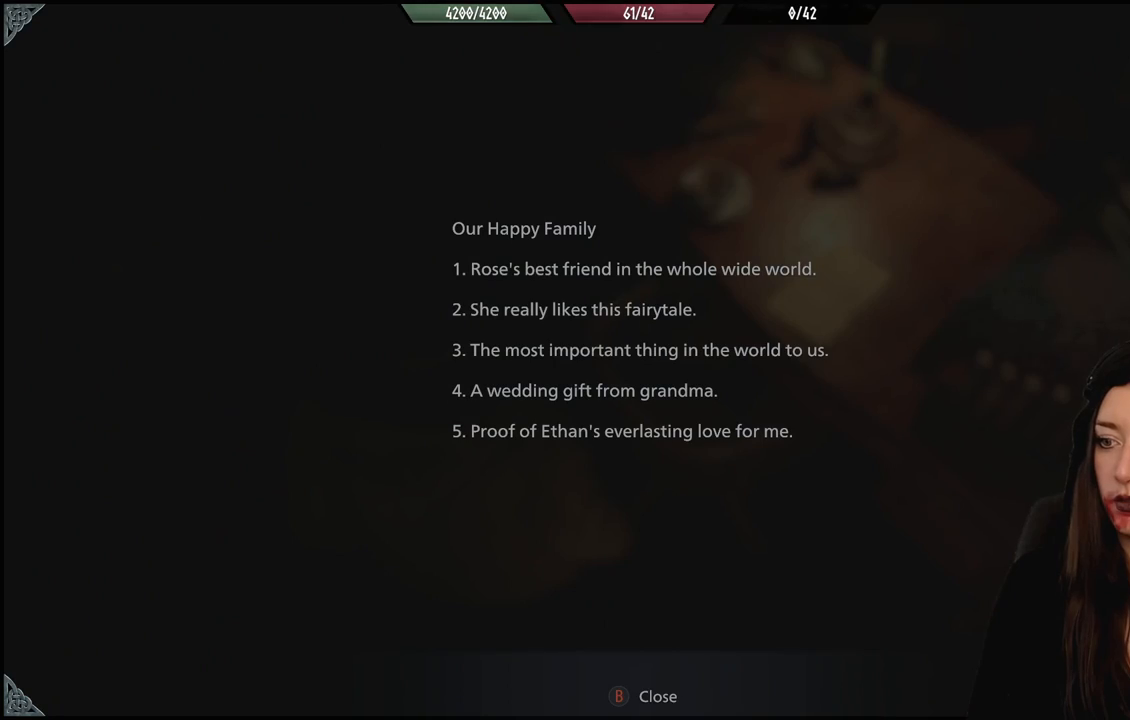
{"buttons": [], "left_stick": "center", "right_stick": "center", "events": []}
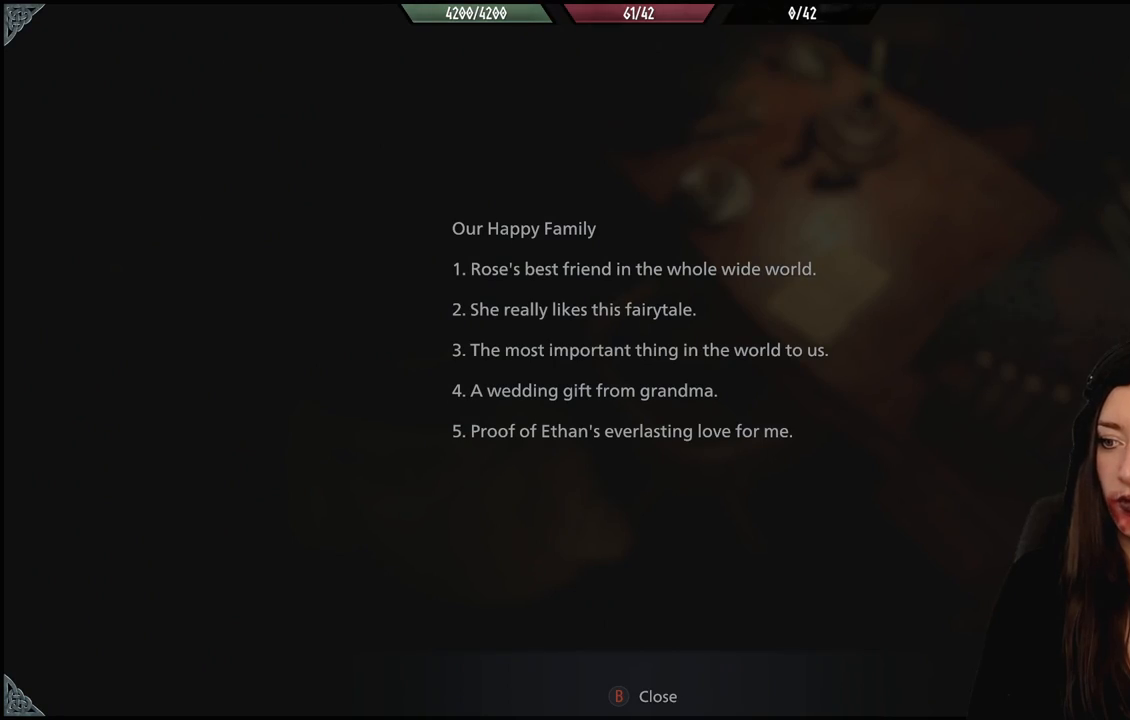
{"buttons": [], "left_stick": "center", "right_stick": "center", "events": [[383, "B", "down"], [500, "B", "up"]]}
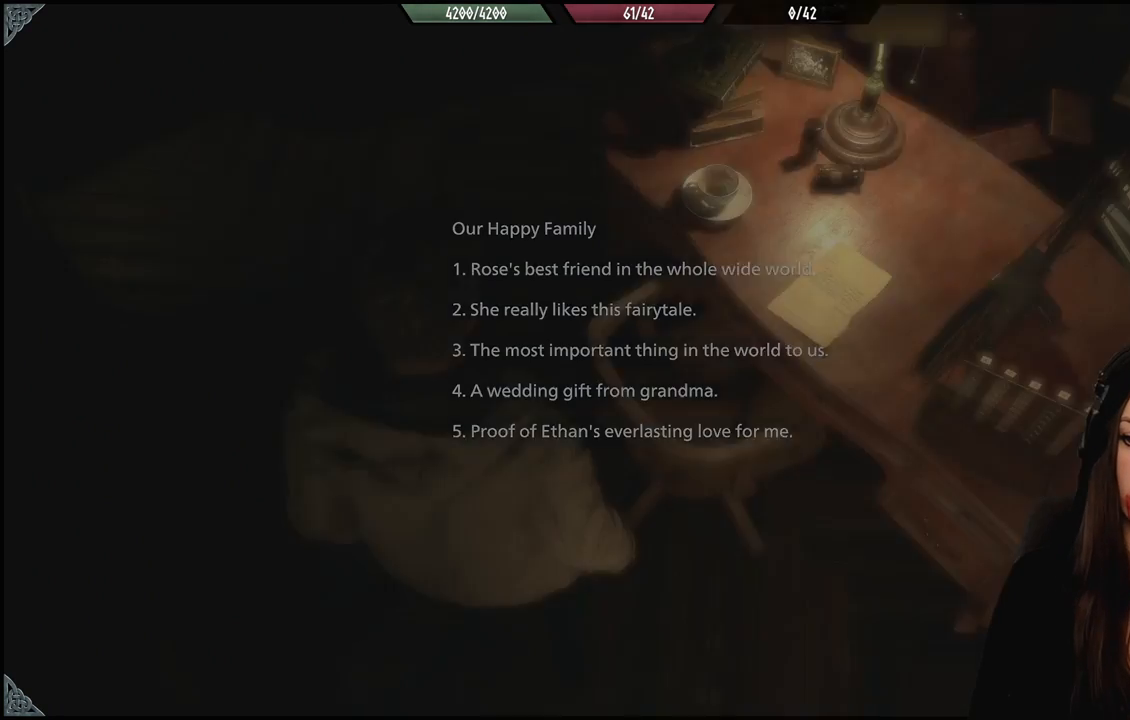
{"buttons": [], "left_stick": "down-right", "right_stick": "right", "events": [[83, "left_stick", "down-right"], [233, "right_stick", "right"]]}
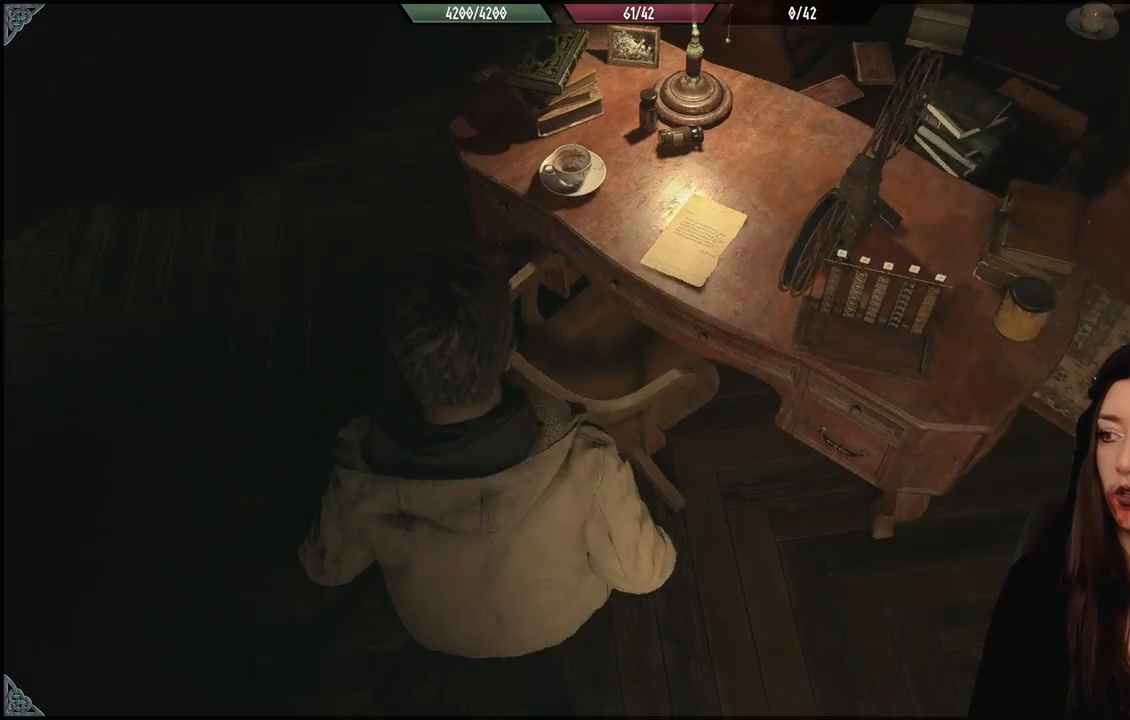
{"buttons": [], "left_stick": "center", "right_stick": "center", "events": [[183, "left_stick", "center"], [217, "right_stick", "center"]]}
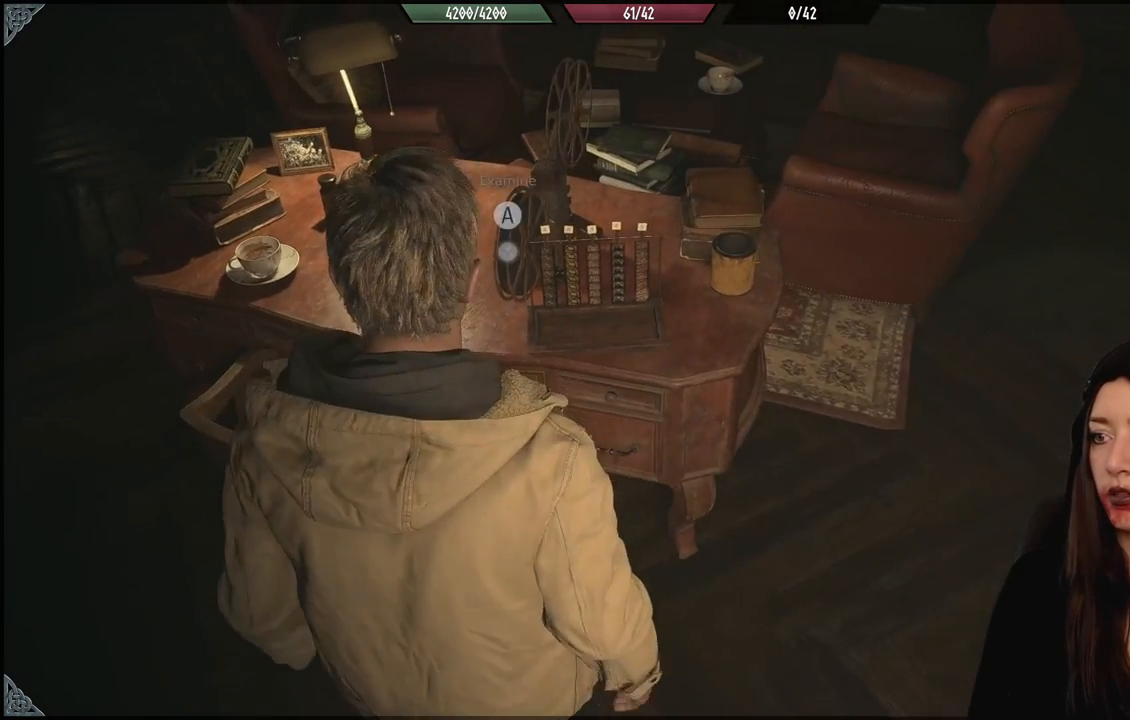
{"buttons": [], "left_stick": "center", "right_stick": "center", "events": [[100, "left_stick", "right"], [167, "right_stick", "right"], [233, "left_stick", "center"], [267, "right_stick", "center"]]}
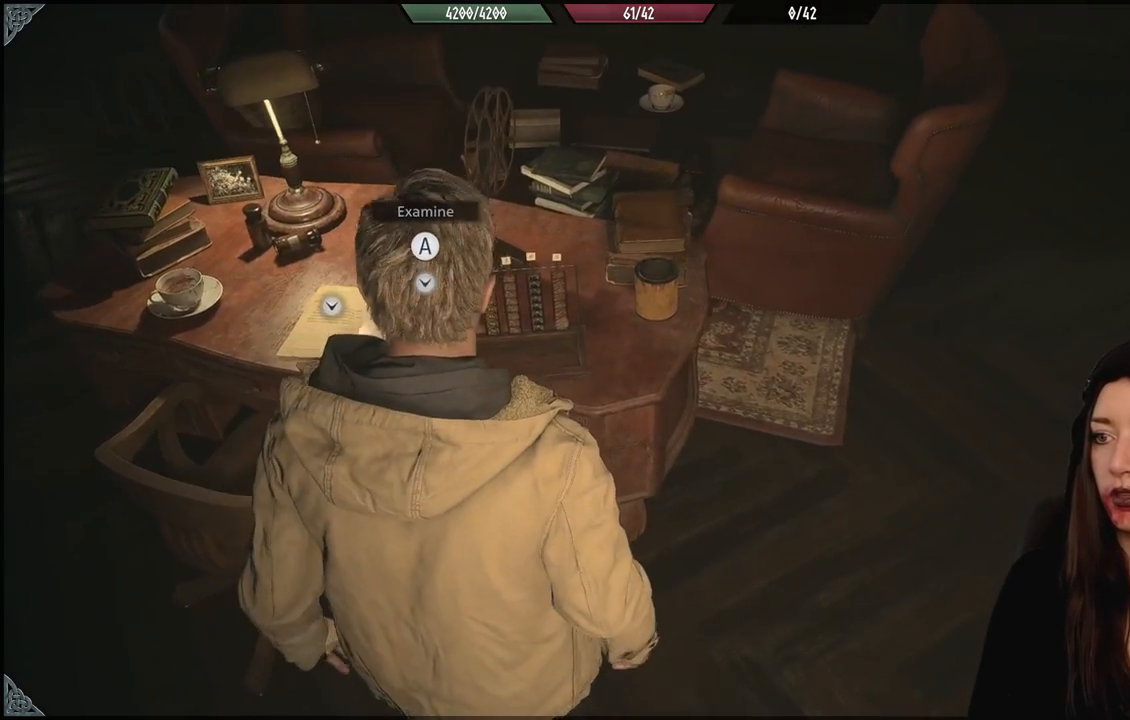
{"buttons": [], "left_stick": "center", "right_stick": "center", "events": [[117, "A", "down"], [217, "A", "up"]]}
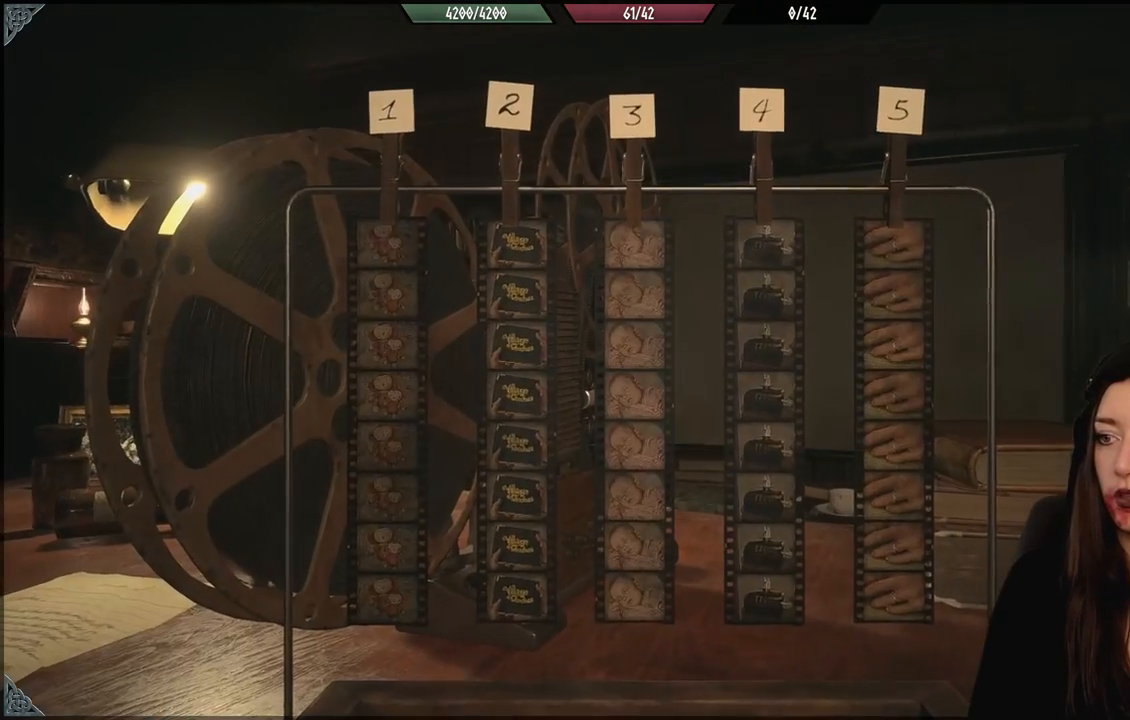
{"buttons": [], "left_stick": "center", "right_stick": "center", "events": []}
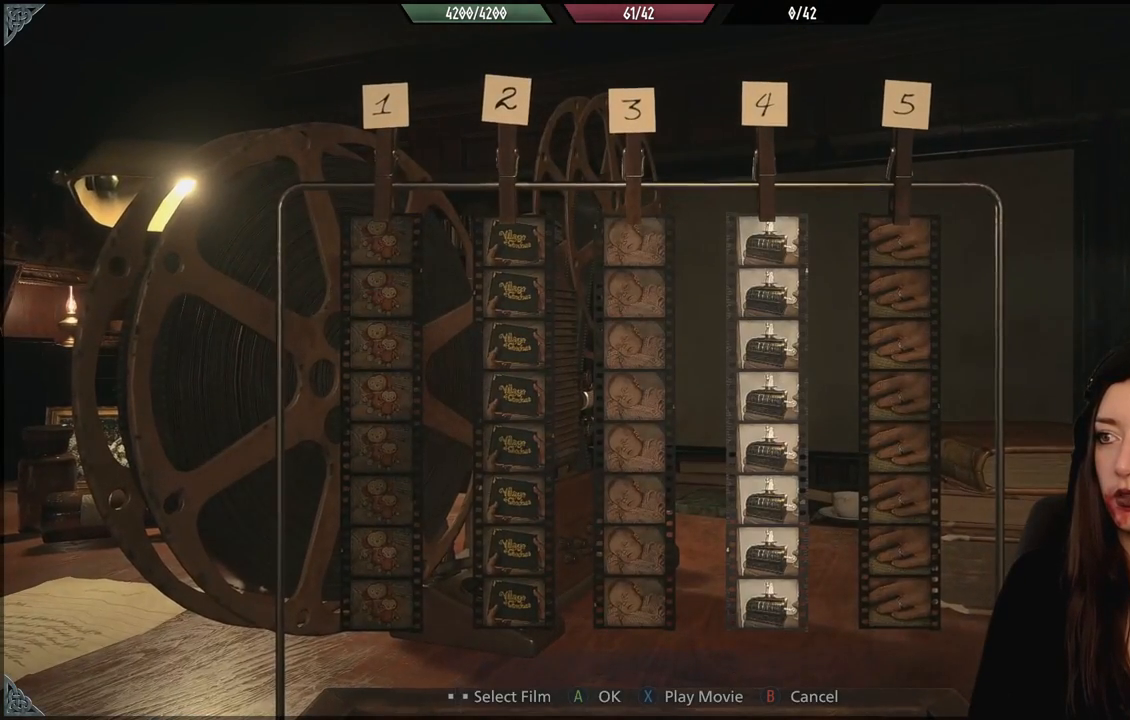
{"buttons": [], "left_stick": "center", "right_stick": "center", "events": []}
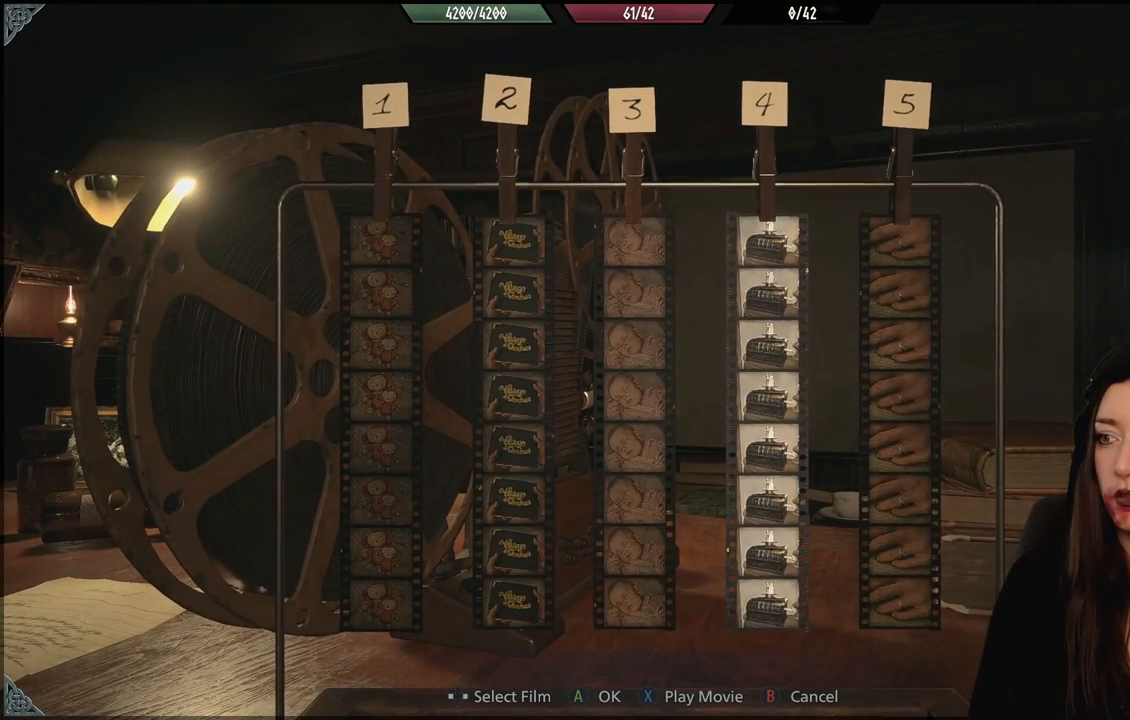
{"buttons": [], "left_stick": "center", "right_stick": "center", "events": [[200, "left_stick", "right"], [367, "left_stick", "center"]]}
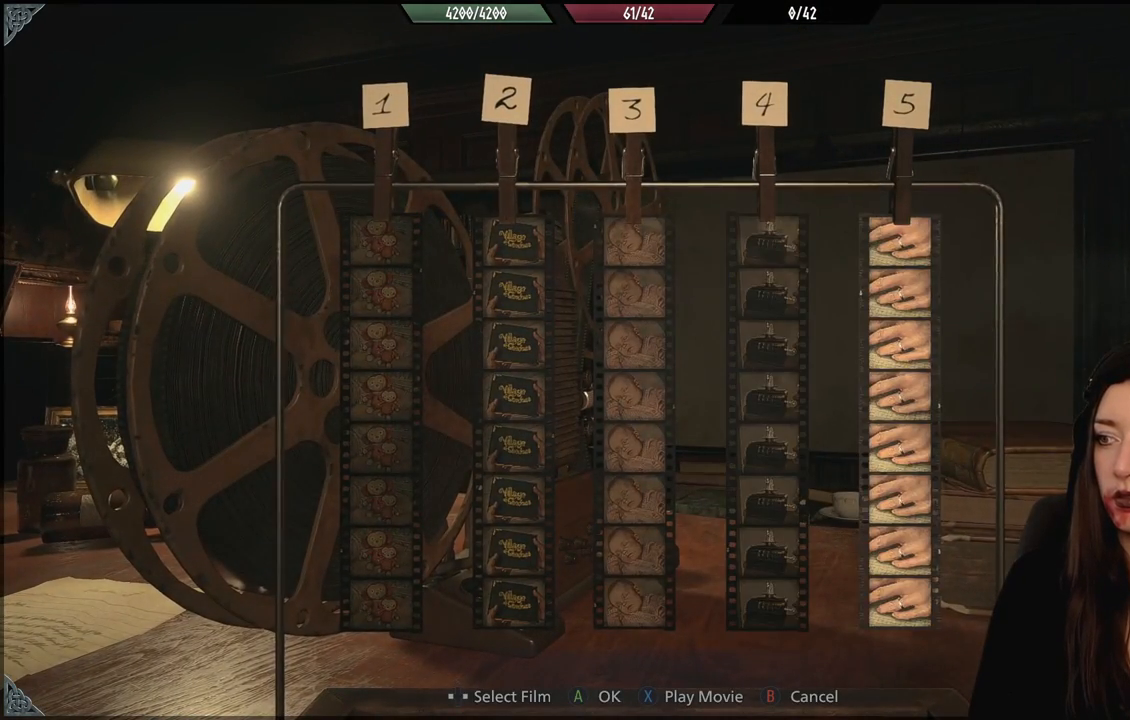
{"buttons": [], "left_stick": "center", "right_stick": "center", "events": [[150, "left_stick", "left"], [300, "left_stick", "center"], [367, "left_stick", "left"], [500, "left_stick", "center"]]}
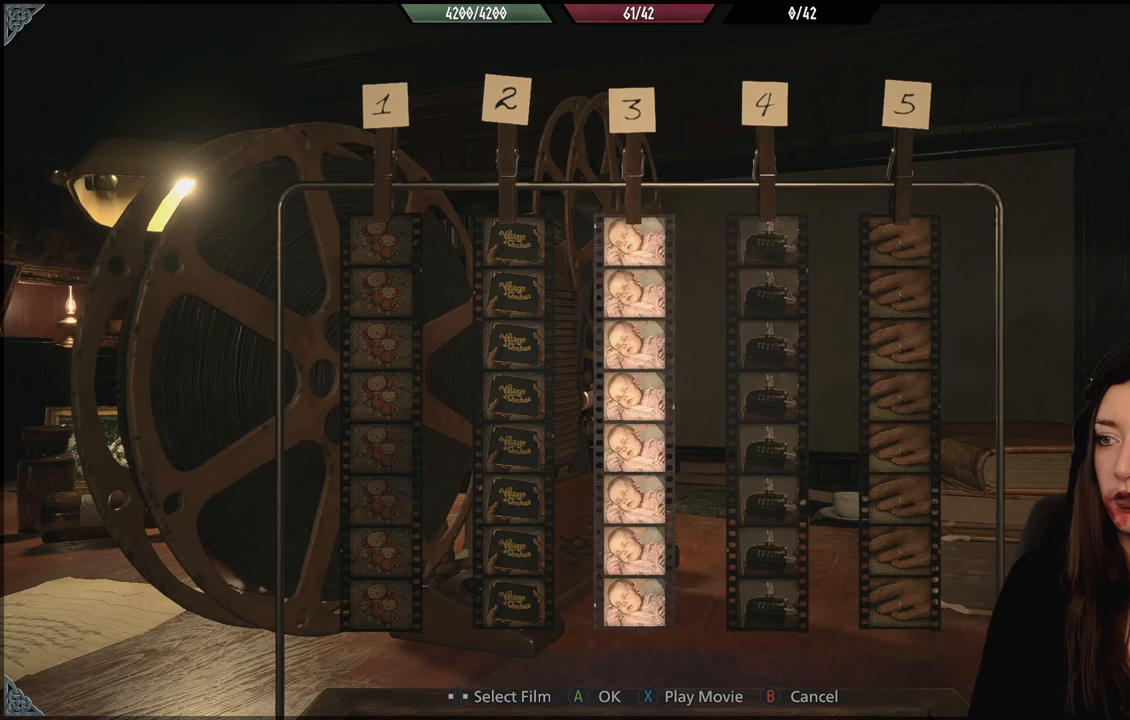
{"buttons": [], "left_stick": "center", "right_stick": "center", "events": [[67, "left_stick", "left"], [200, "left_stick", "center"], [267, "left_stick", "left"], [433, "left_stick", "center"]]}
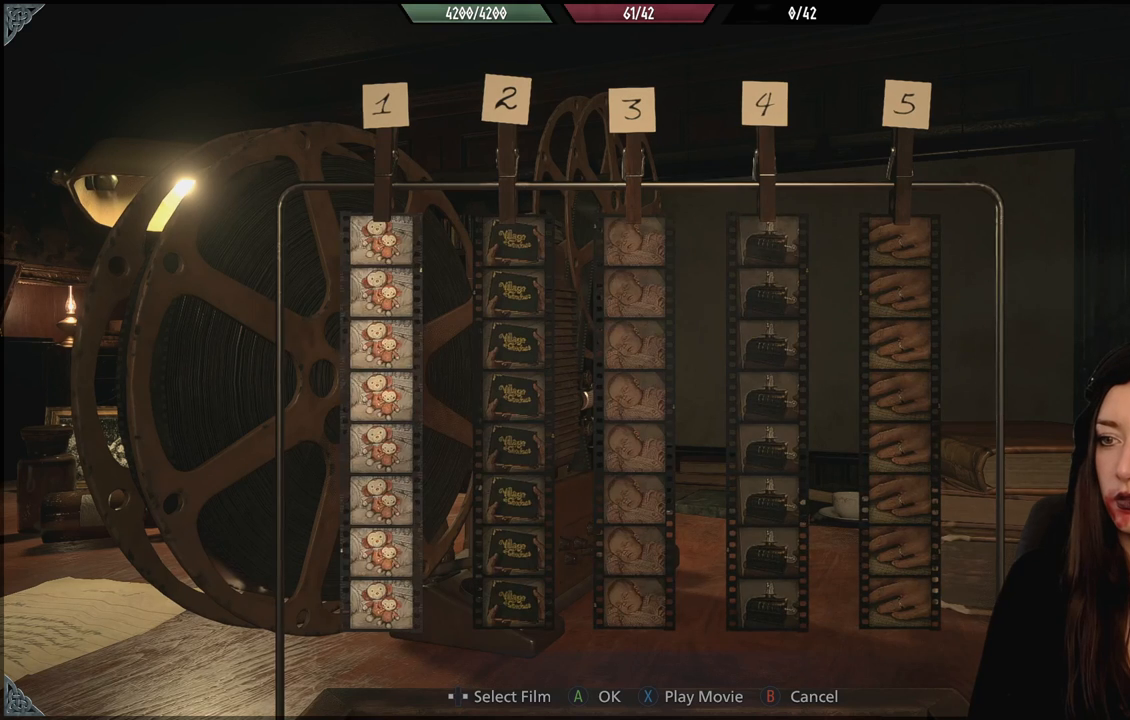
{"buttons": [], "left_stick": "center", "right_stick": "center", "events": []}
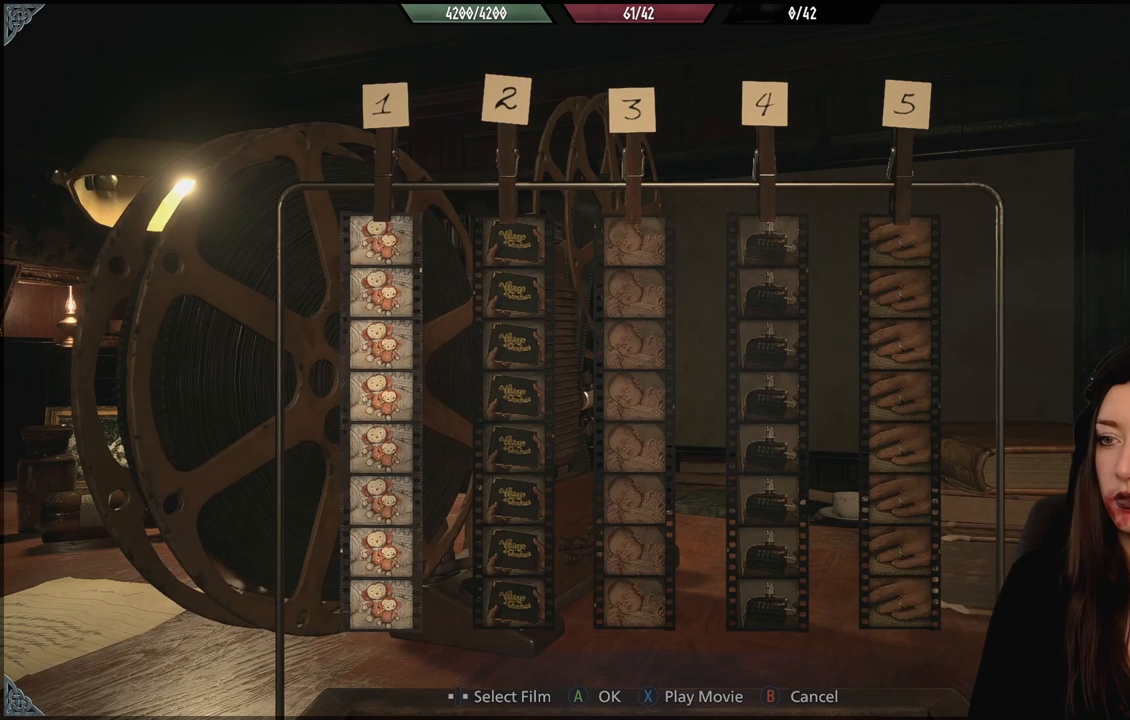
{"buttons": [], "left_stick": "center", "right_stick": "center", "events": []}
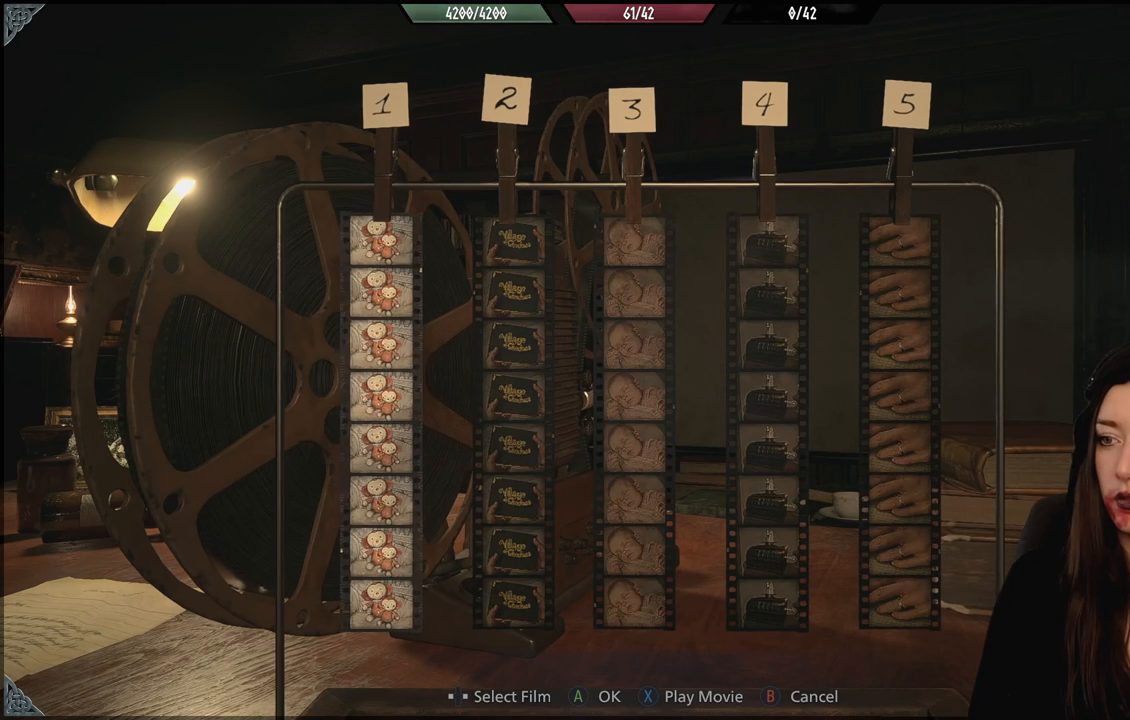
{"buttons": [], "left_stick": "center", "right_stick": "center", "events": [[100, "left_stick", "right"], [250, "left_stick", "center"]]}